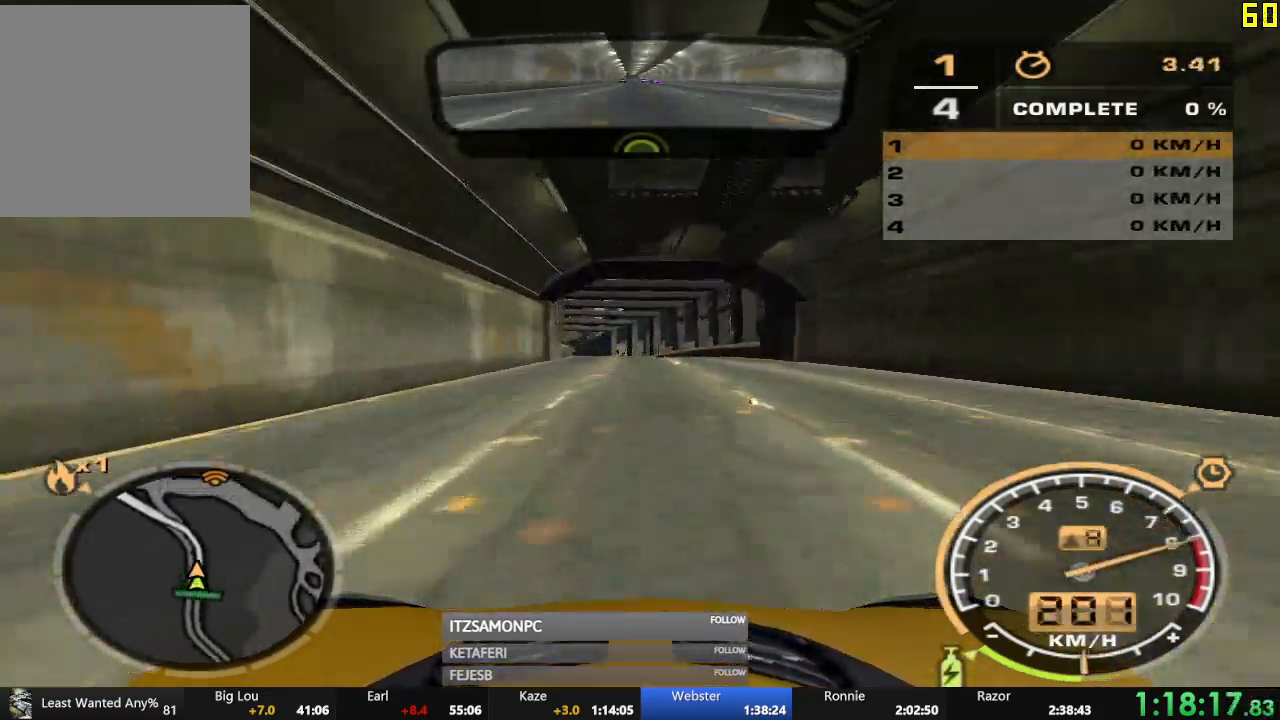
Gameplay with a controller (Xbox layout); each line is a JSON object with the inputs held at the frame after it. "events" lists button and stick changes between this image and that frame as [ms after this image, input, new state], when the widget could be followed in between. Not read: L3 right_stick.
{"buttons": ["A", "R2"], "left_stick": "center", "events": []}
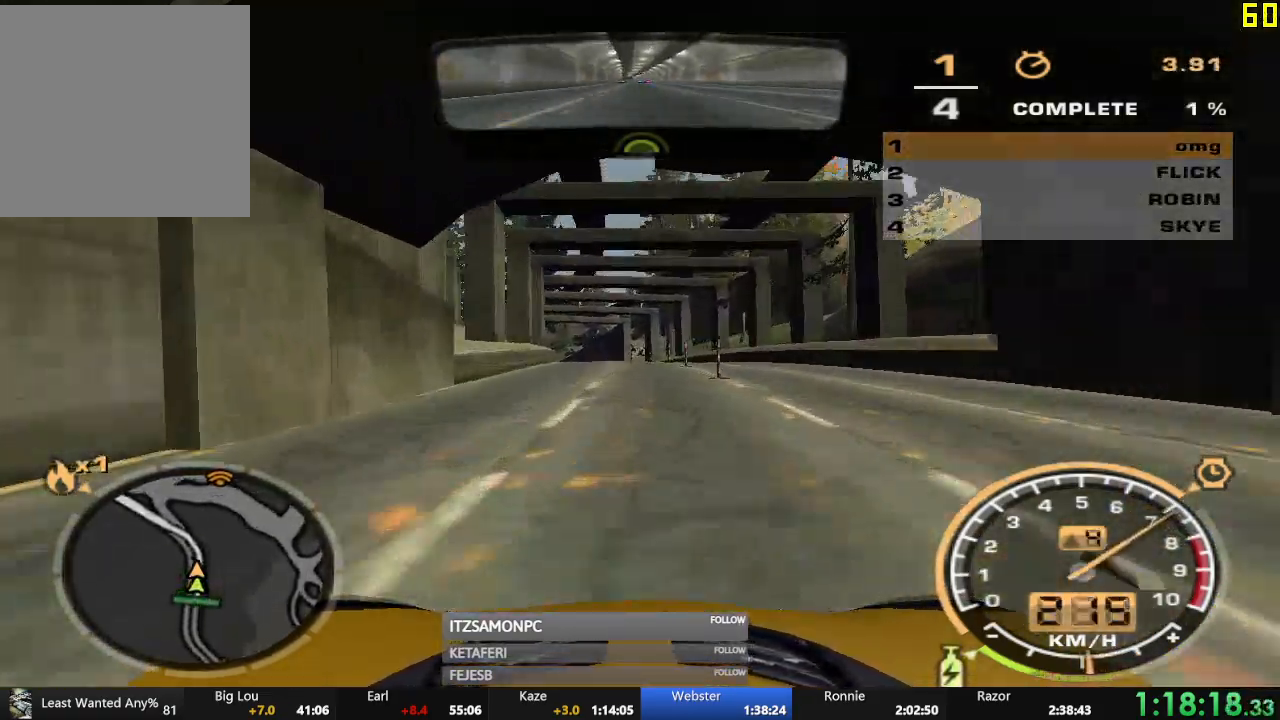
{"buttons": ["A", "R2"], "left_stick": "center", "events": [[150, "left_stick", "left"], [467, "left_stick", "center"]]}
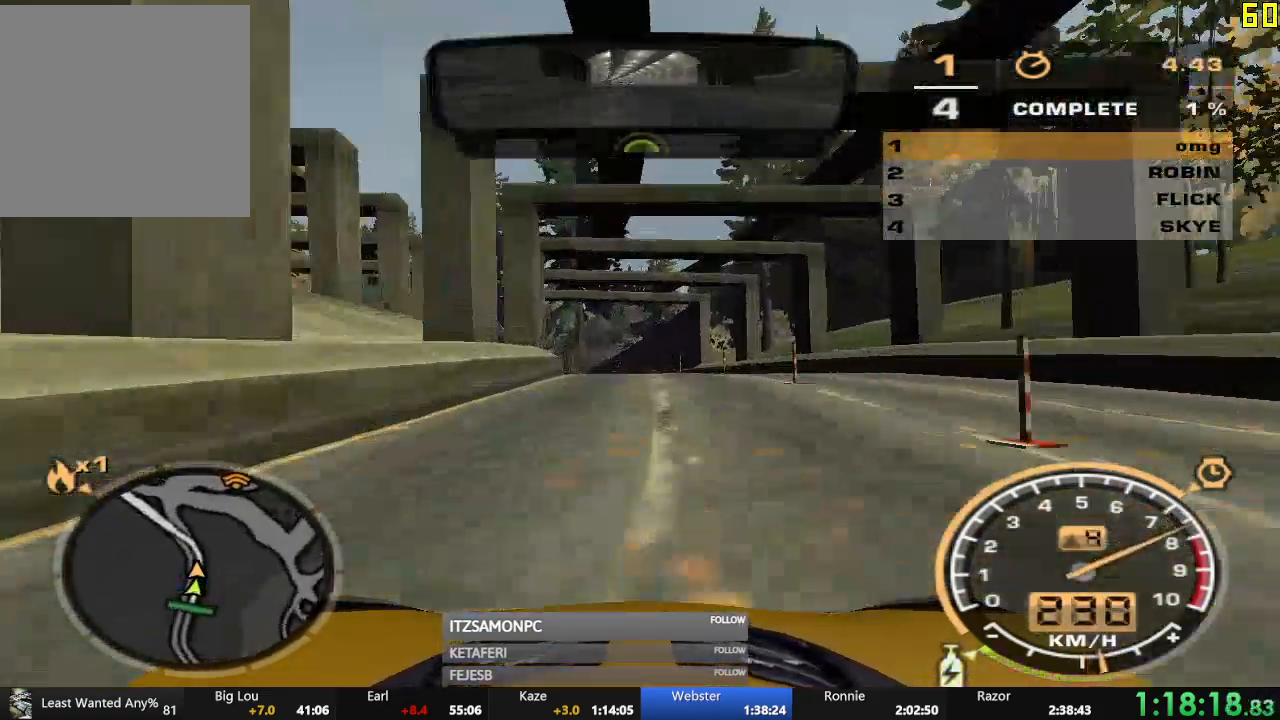
{"buttons": ["R2"], "left_stick": "center", "events": [[83, "left_stick", "left"], [333, "A", "up"], [383, "left_stick", "center"]]}
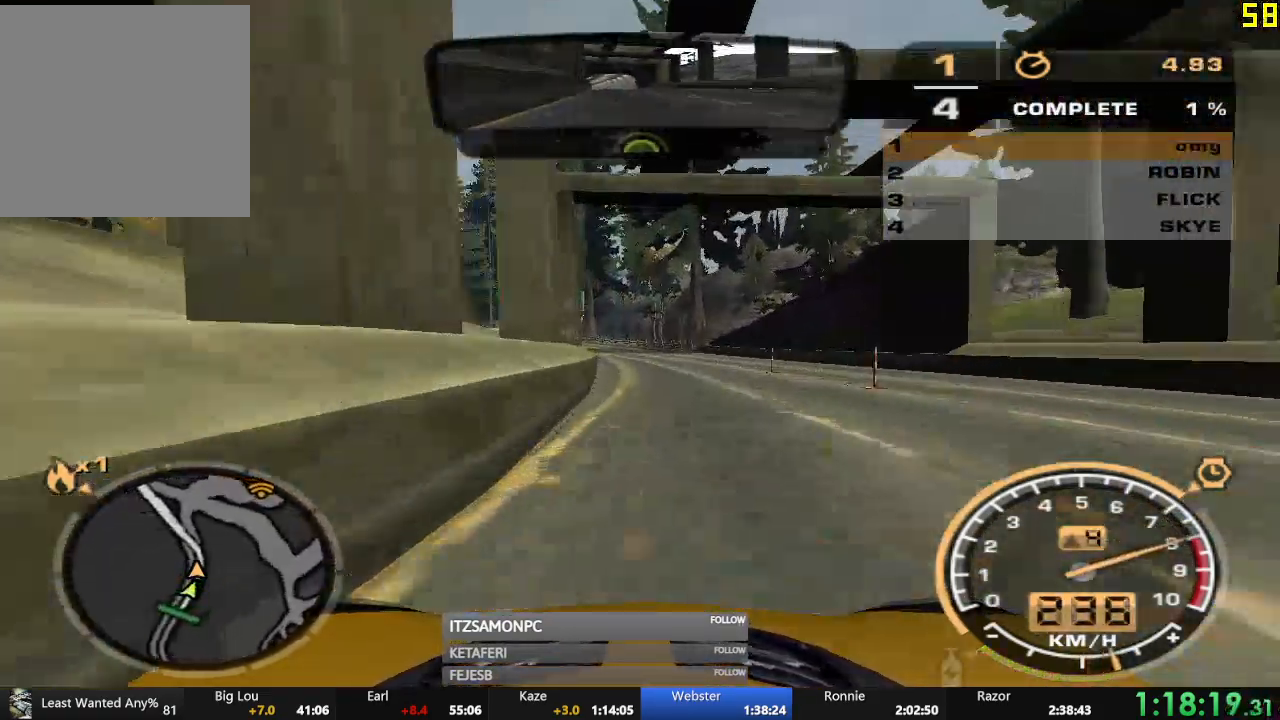
{"buttons": ["R2"], "left_stick": "center", "events": [[417, "left_stick", "right"], [501, "left_stick", "center"]]}
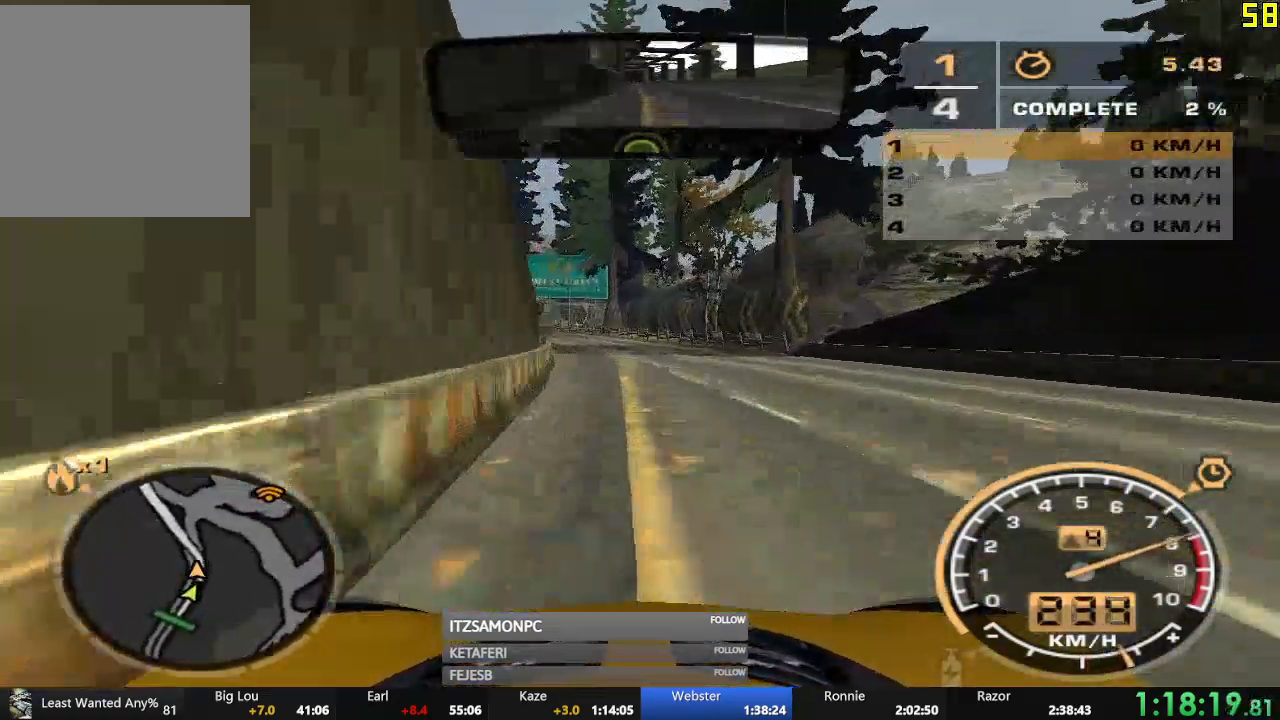
{"buttons": ["R2"], "left_stick": "center", "events": [[50, "left_stick", "left"], [317, "left_stick", "center"]]}
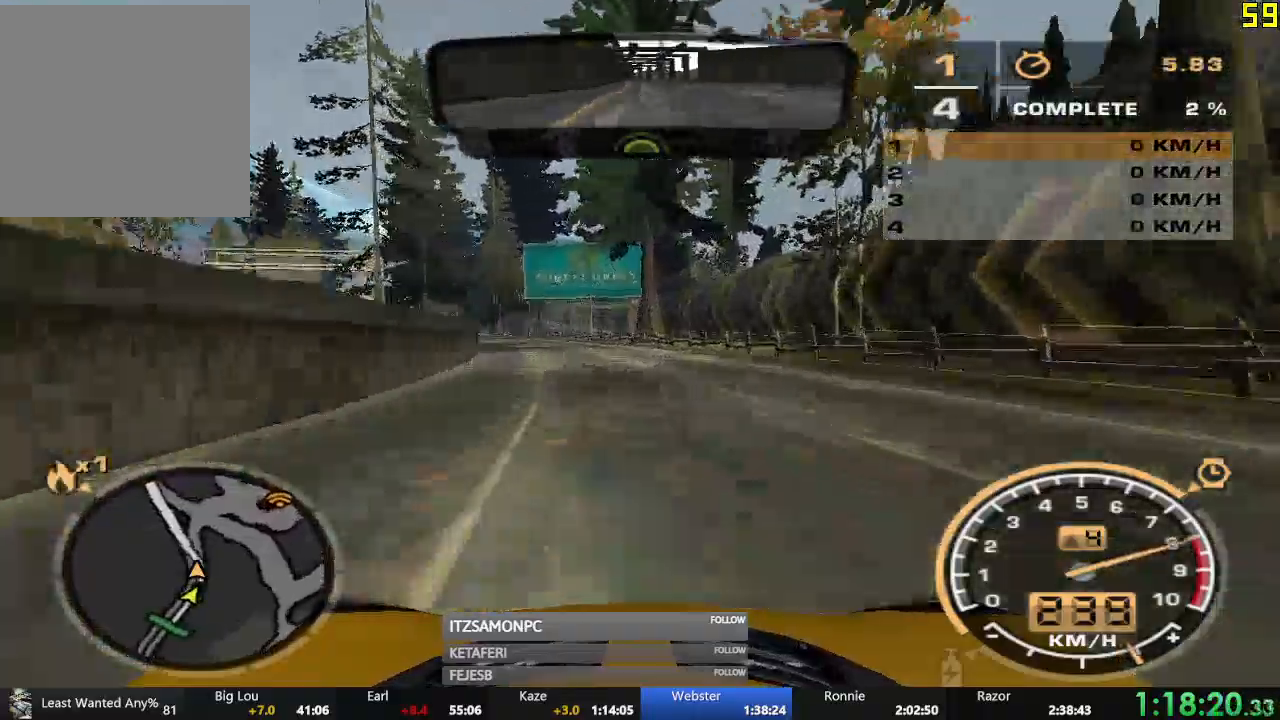
{"buttons": ["R2"], "left_stick": "center", "events": [[134, "left_stick", "left"], [317, "left_stick", "center"]]}
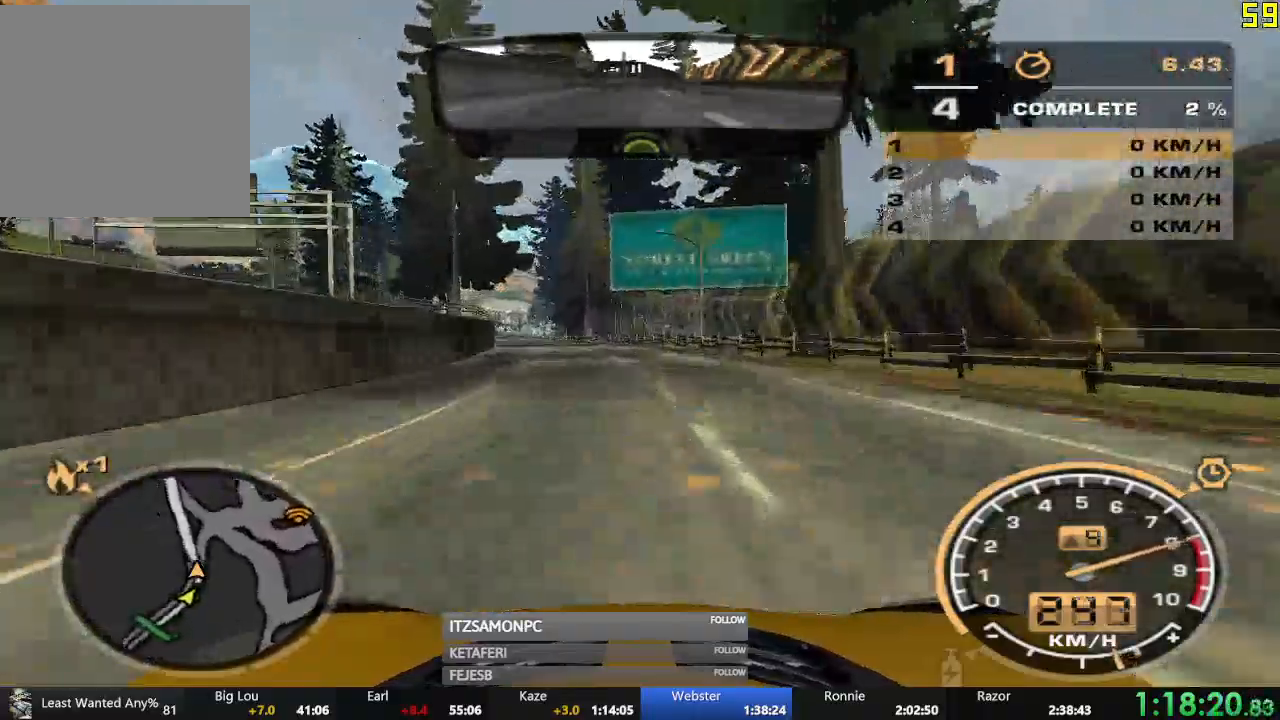
{"buttons": ["R2"], "left_stick": "center", "events": [[183, "left_stick", "left"], [300, "left_stick", "center"]]}
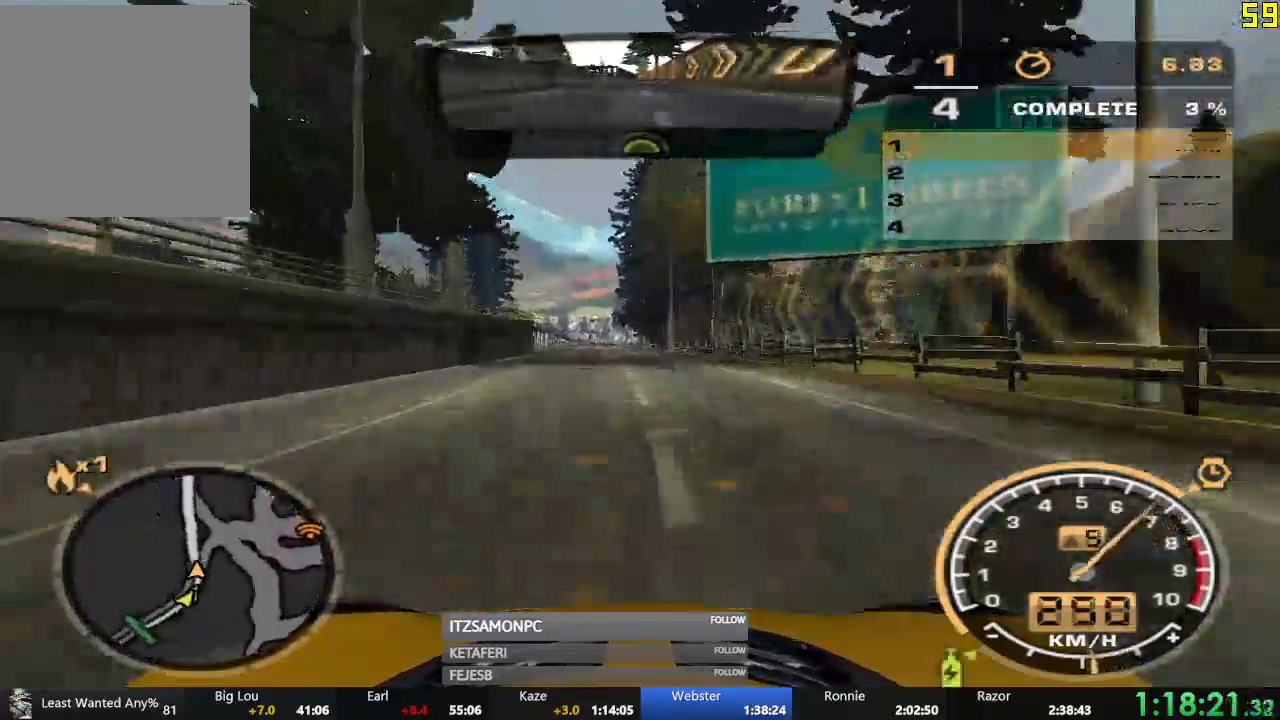
{"buttons": ["R2"], "left_stick": "center", "events": []}
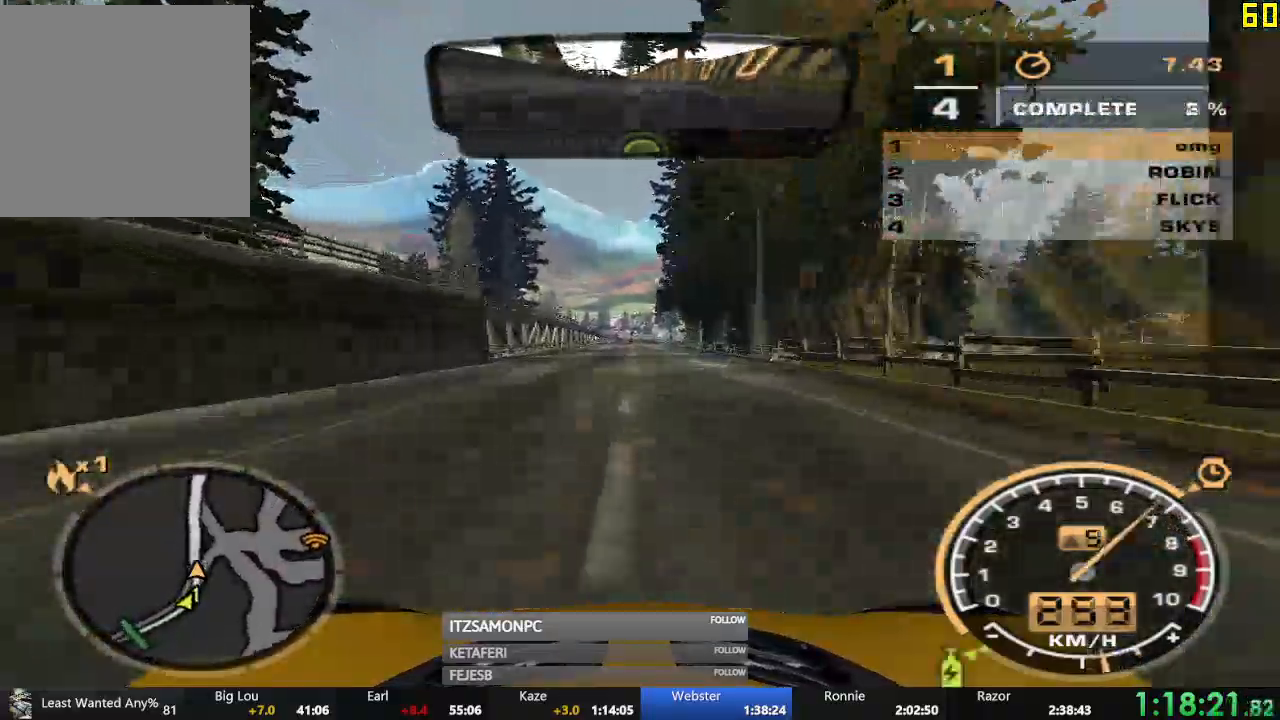
{"buttons": ["R2"], "left_stick": "center", "events": []}
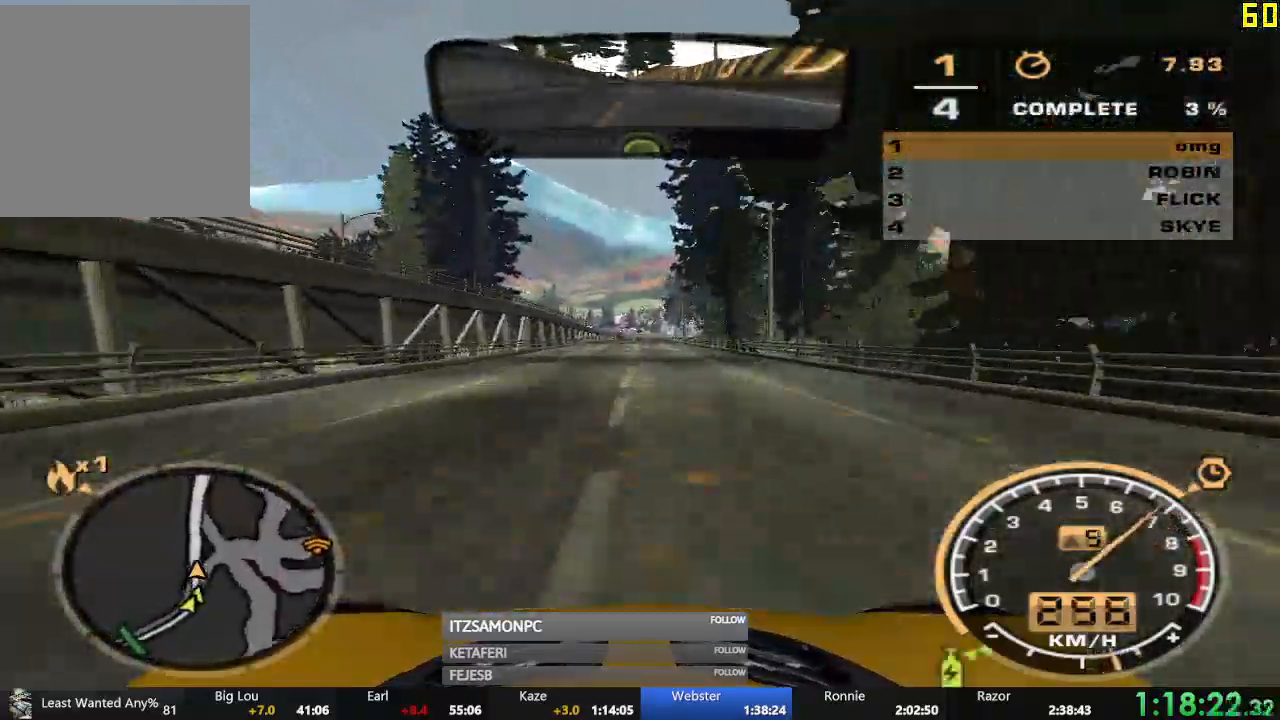
{"buttons": ["R2"], "left_stick": "center", "events": []}